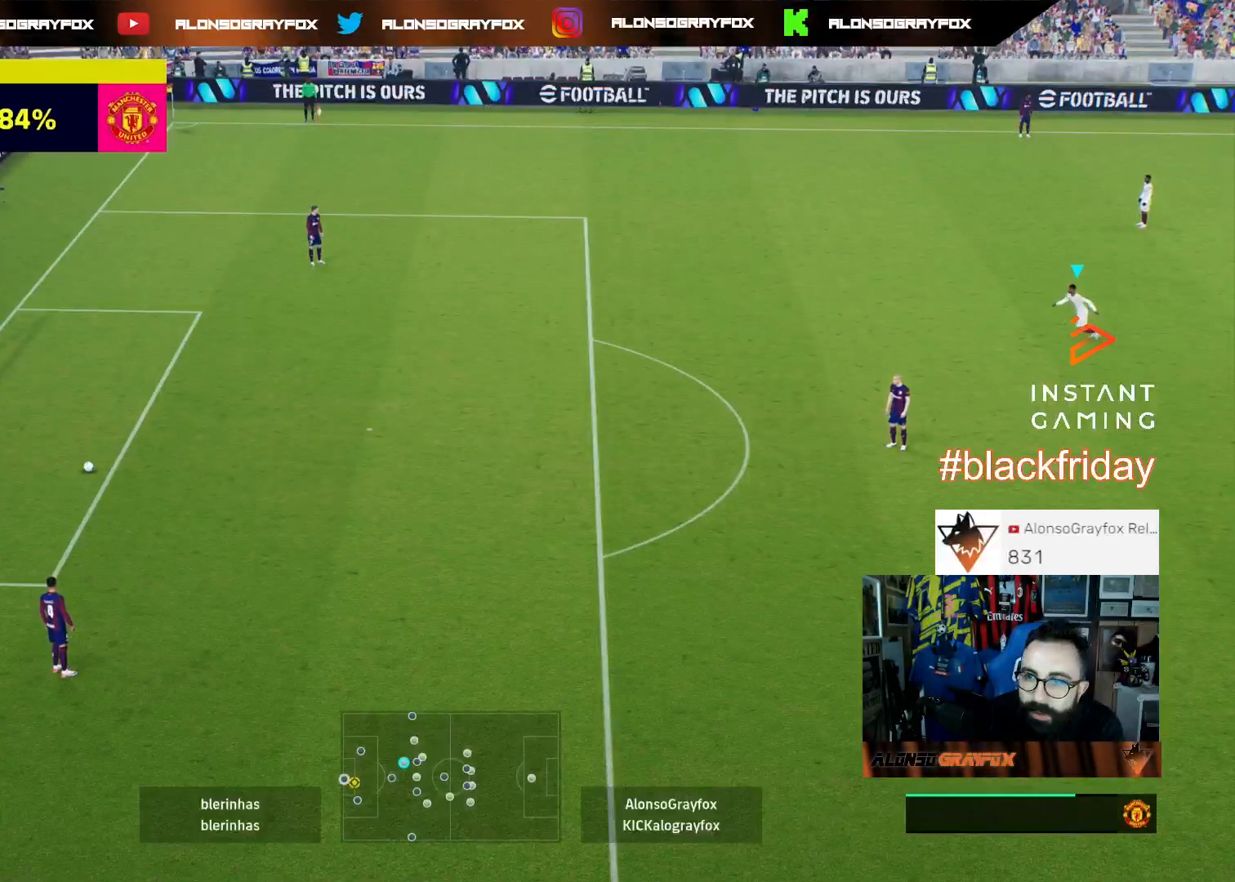
Gameplay with a controller (PlayStation layout); each line is a JSON object with the inputs held at the frame after it. "events" lists button and stick changes between this image and that frame as [ms after this image, input, new state], when the widget could be followed in between.
{"buttons": ["R1", "R2"], "left_stick": "left", "right_stick": "center", "events": [[33, "right_stick", "center"]]}
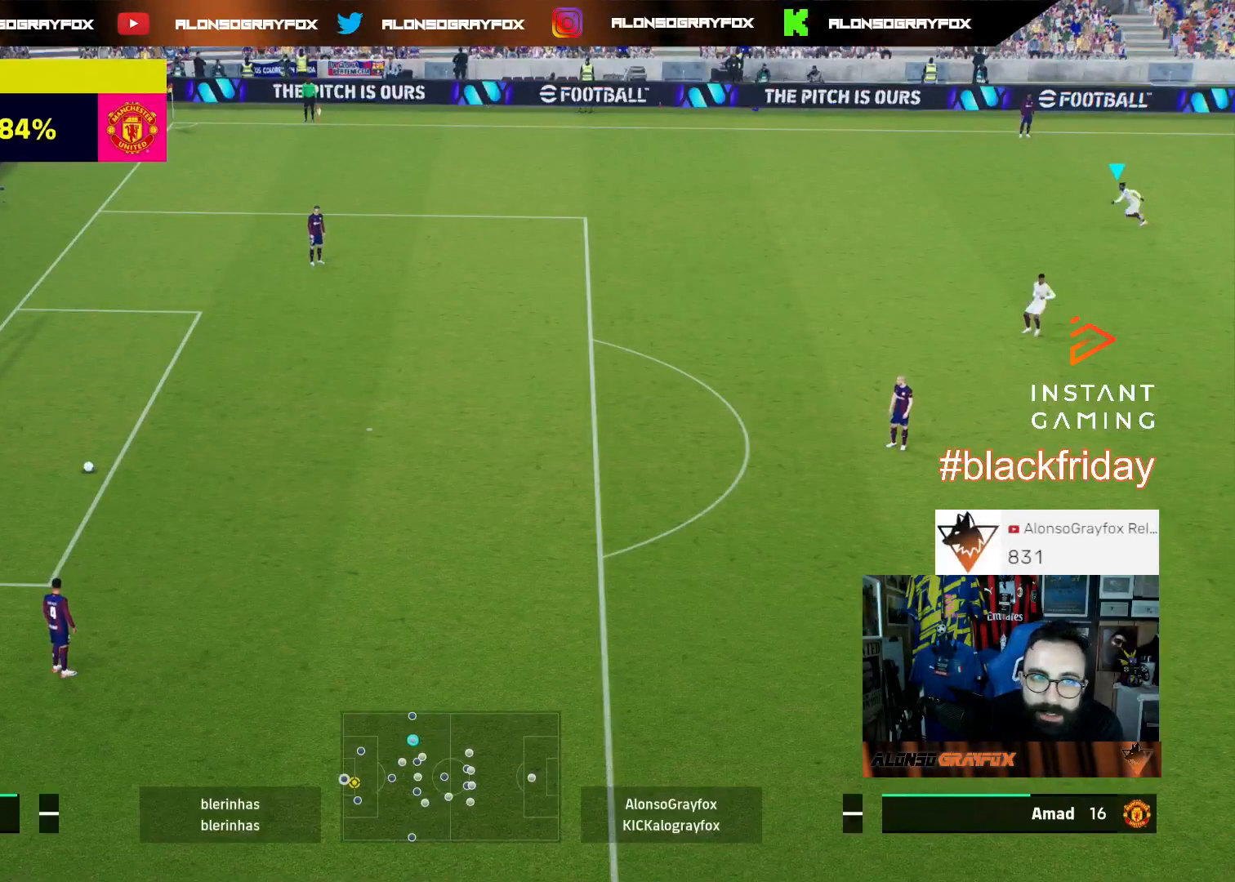
{"buttons": ["CROSS", "R2", "DPAD_LEFT"], "left_stick": "center", "right_stick": "center", "events": [[100, "R1", "up"], [100, "R2", "up"], [100, "left_stick", "center"], [200, "R2", "down"], [233, "CROSS", "down"], [233, "DPAD_LEFT", "down"]]}
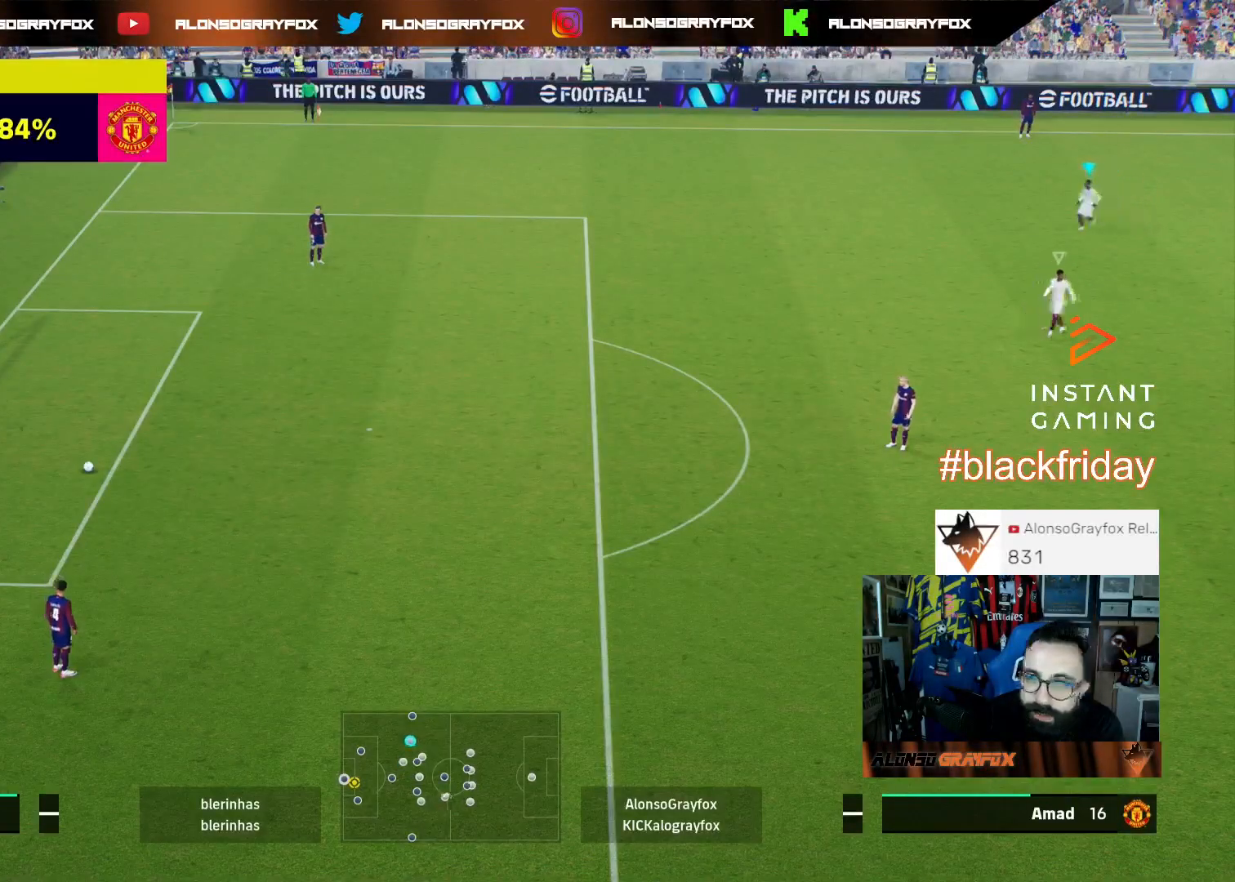
{"buttons": [], "left_stick": "left", "right_stick": "center", "events": [[33, "DPAD_LEFT", "up"], [100, "DPAD_LEFT", "down"], [333, "CROSS", "up"], [333, "DPAD_LEFT", "up"], [400, "R2", "up"], [400, "right_stick", "down"], [467, "left_stick", "left"], [500, "right_stick", "center"]]}
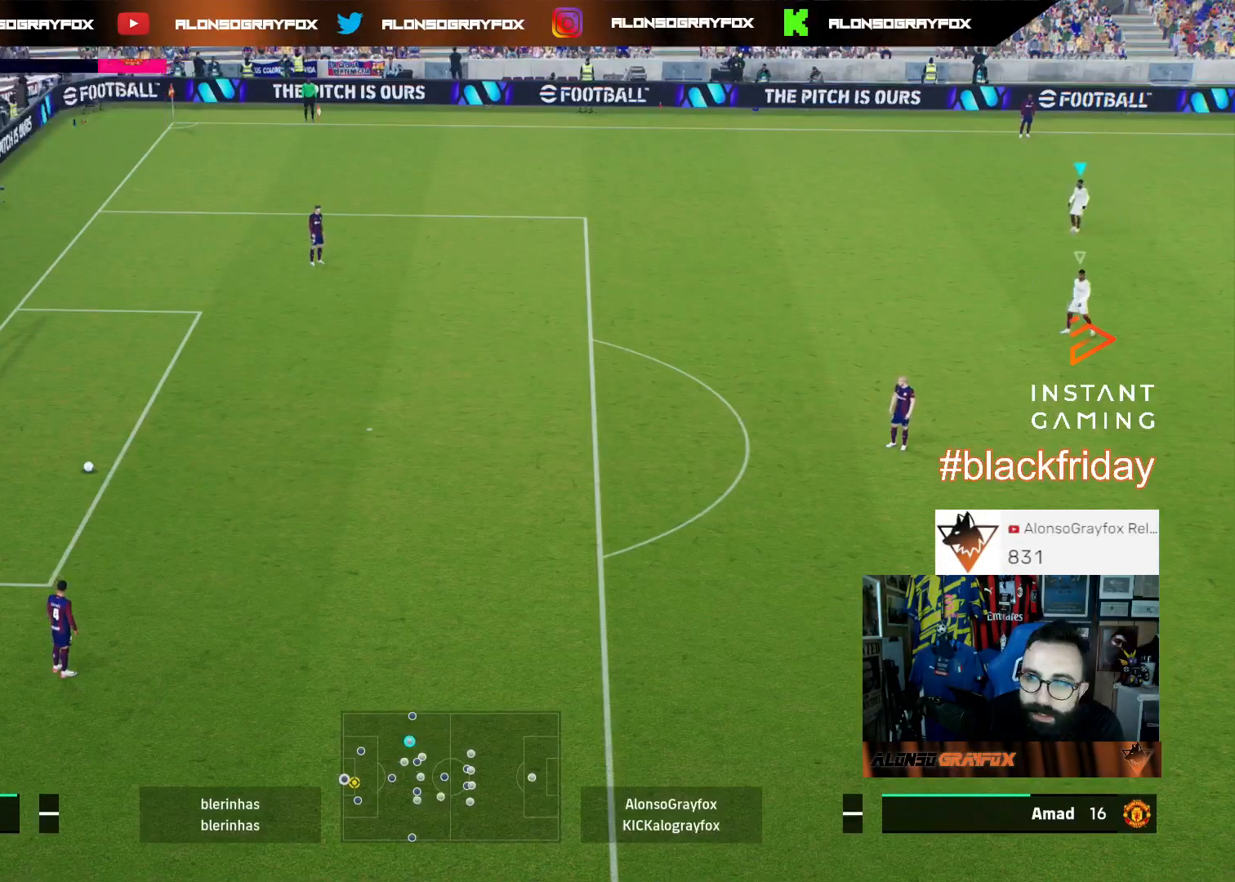
{"buttons": ["R1", "R2"], "left_stick": "down-left", "right_stick": "center", "events": [[67, "R1", "down"], [67, "R2", "down"], [333, "left_stick", "down-left"]]}
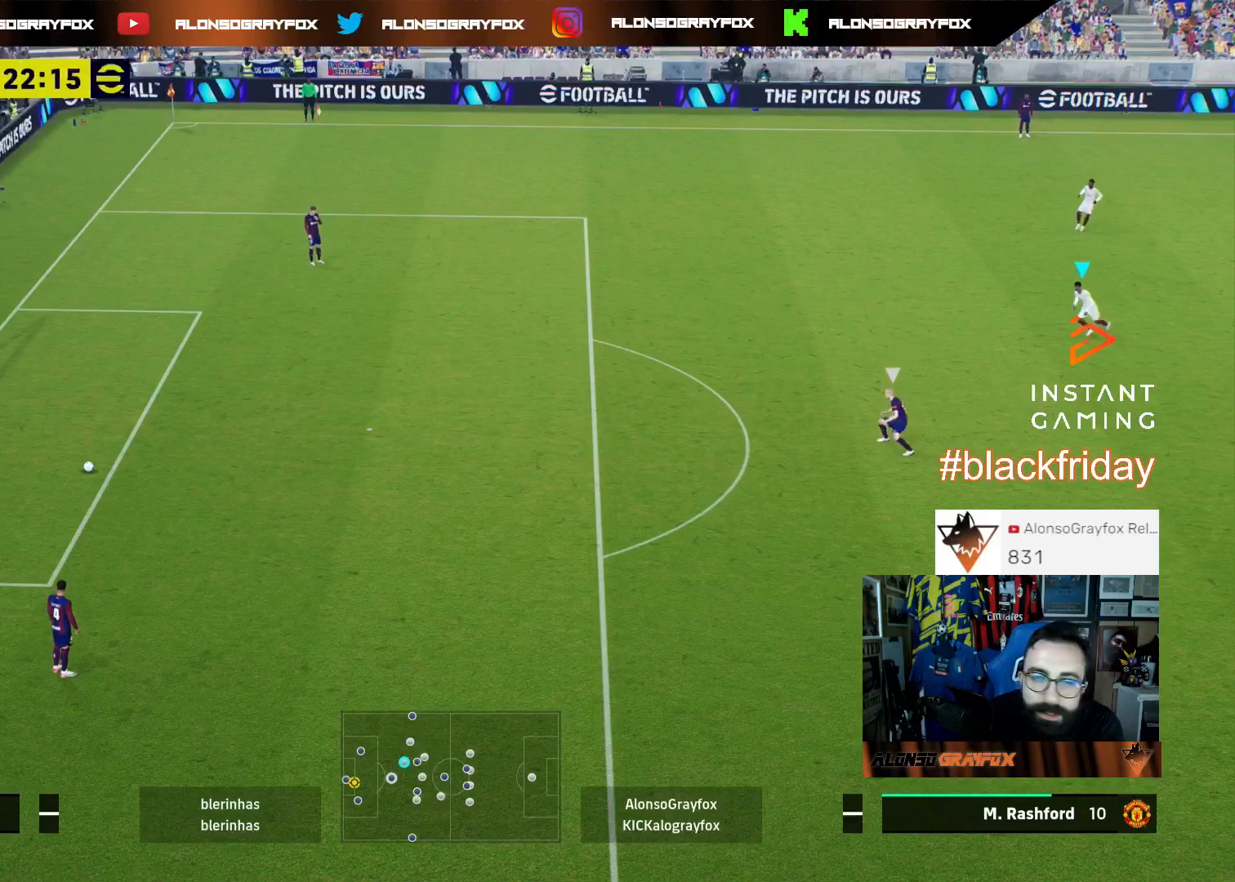
{"buttons": ["R1", "R2", "L3"], "left_stick": "down-left", "right_stick": "center", "events": [[433, "L3", "down"]]}
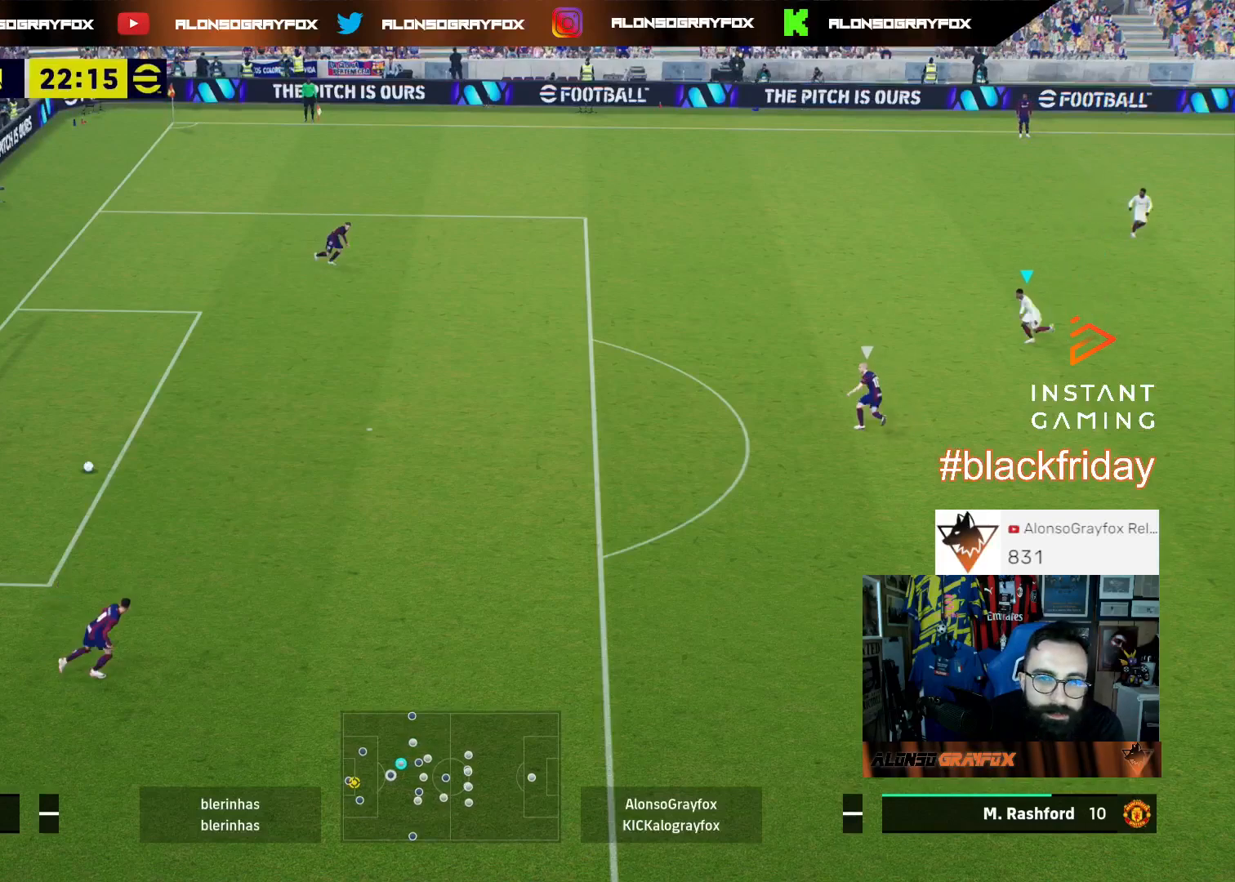
{"buttons": ["R1", "R2", "L3"], "left_stick": "down-left", "right_stick": "center", "events": []}
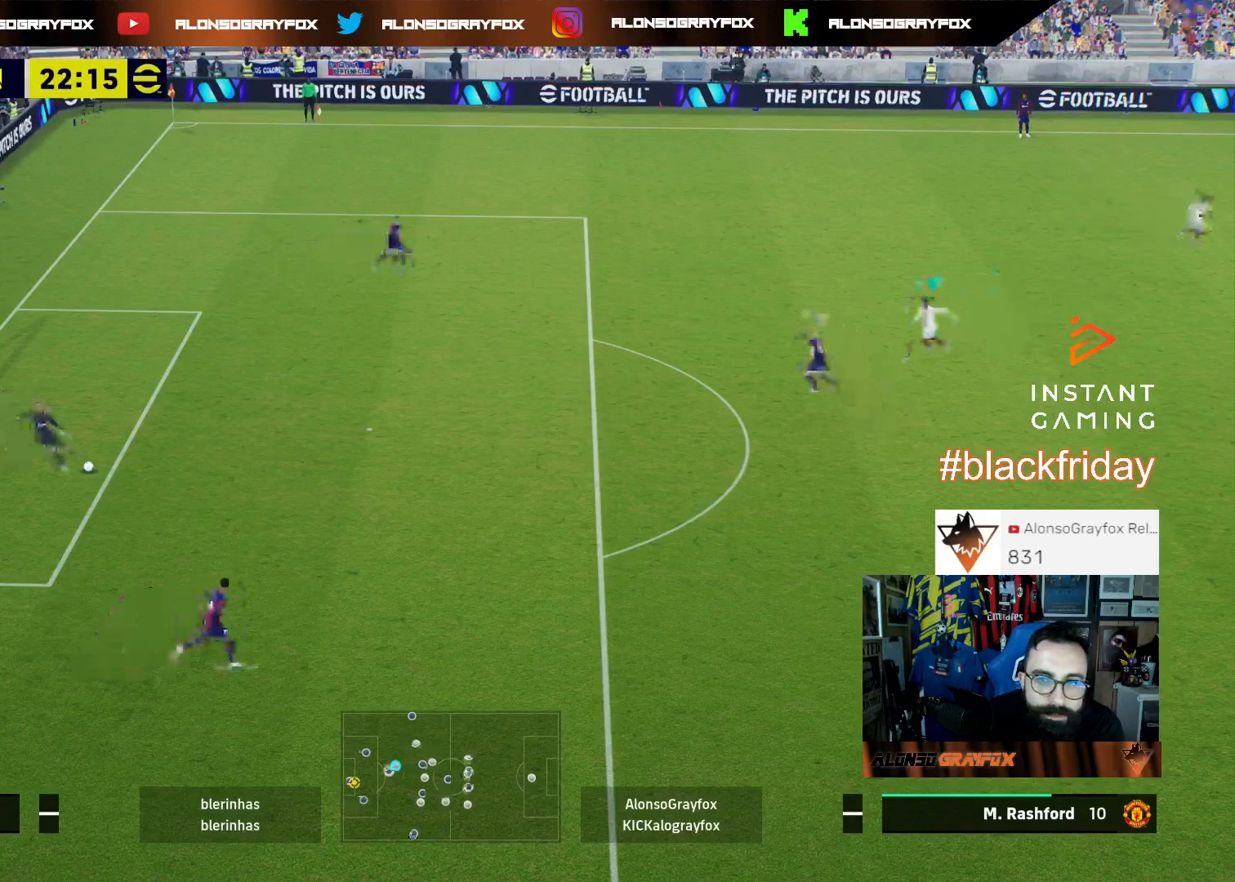
{"buttons": ["R1", "R2"], "left_stick": "down-left", "right_stick": "center", "events": [[200, "R1", "up"], [267, "R2", "up"], [267, "right_stick", "down"], [333, "right_stick", "center"], [400, "L3", "up"], [400, "R2", "down"], [433, "R1", "down"]]}
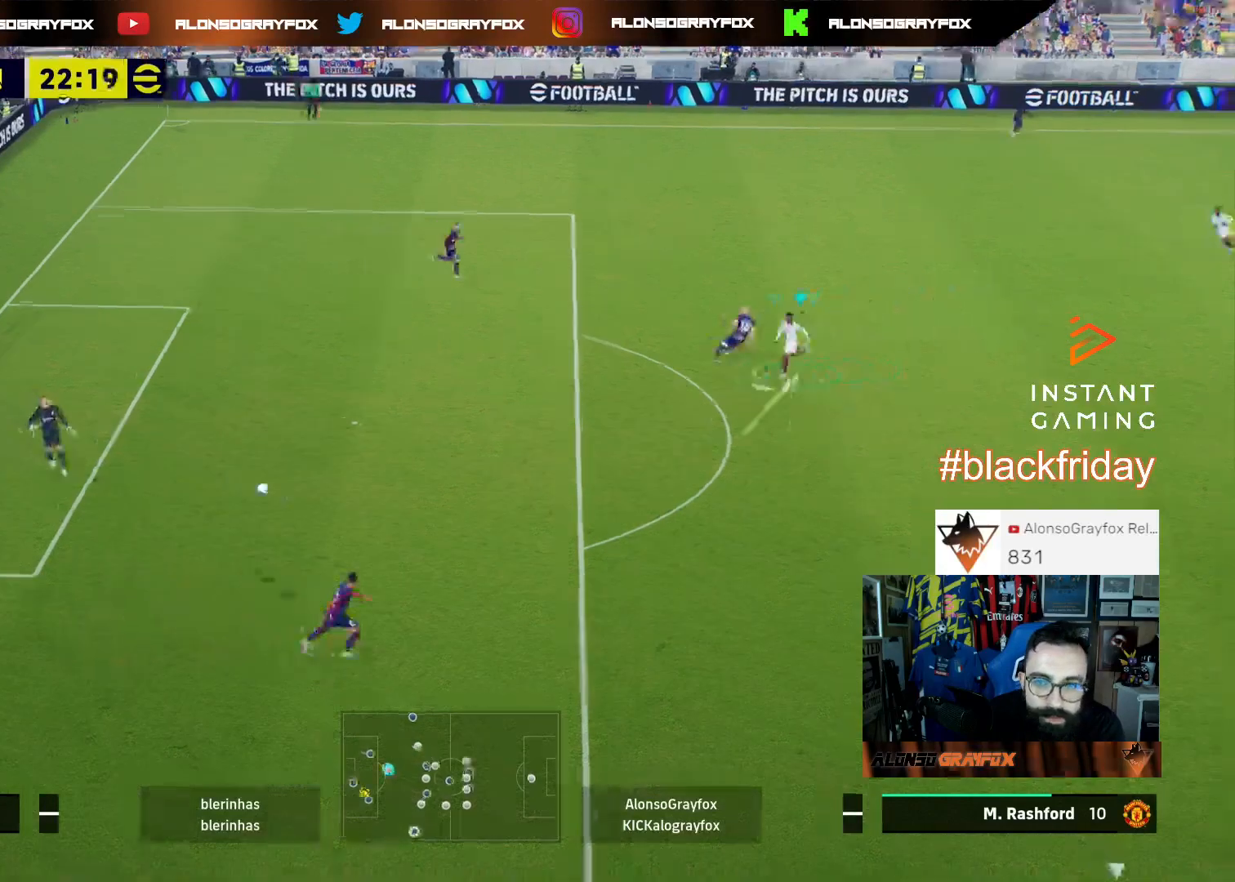
{"buttons": ["R2", "L3"], "left_stick": "down", "right_stick": "center", "events": [[67, "L3", "down"], [67, "R1", "up"], [67, "left_stick", "down"]]}
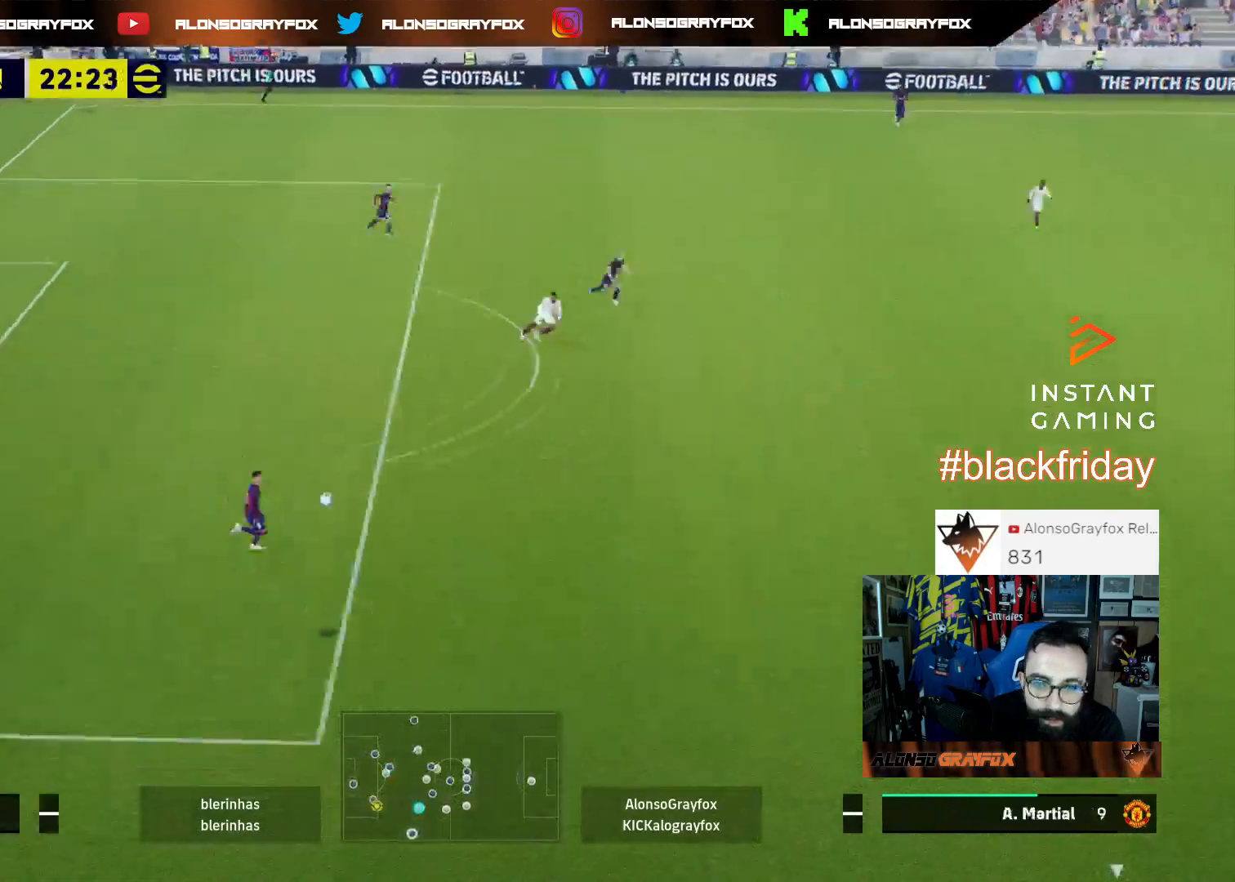
{"buttons": ["R1", "R2", "L3"], "left_stick": "down", "right_stick": "center", "events": [[200, "R1", "down"]]}
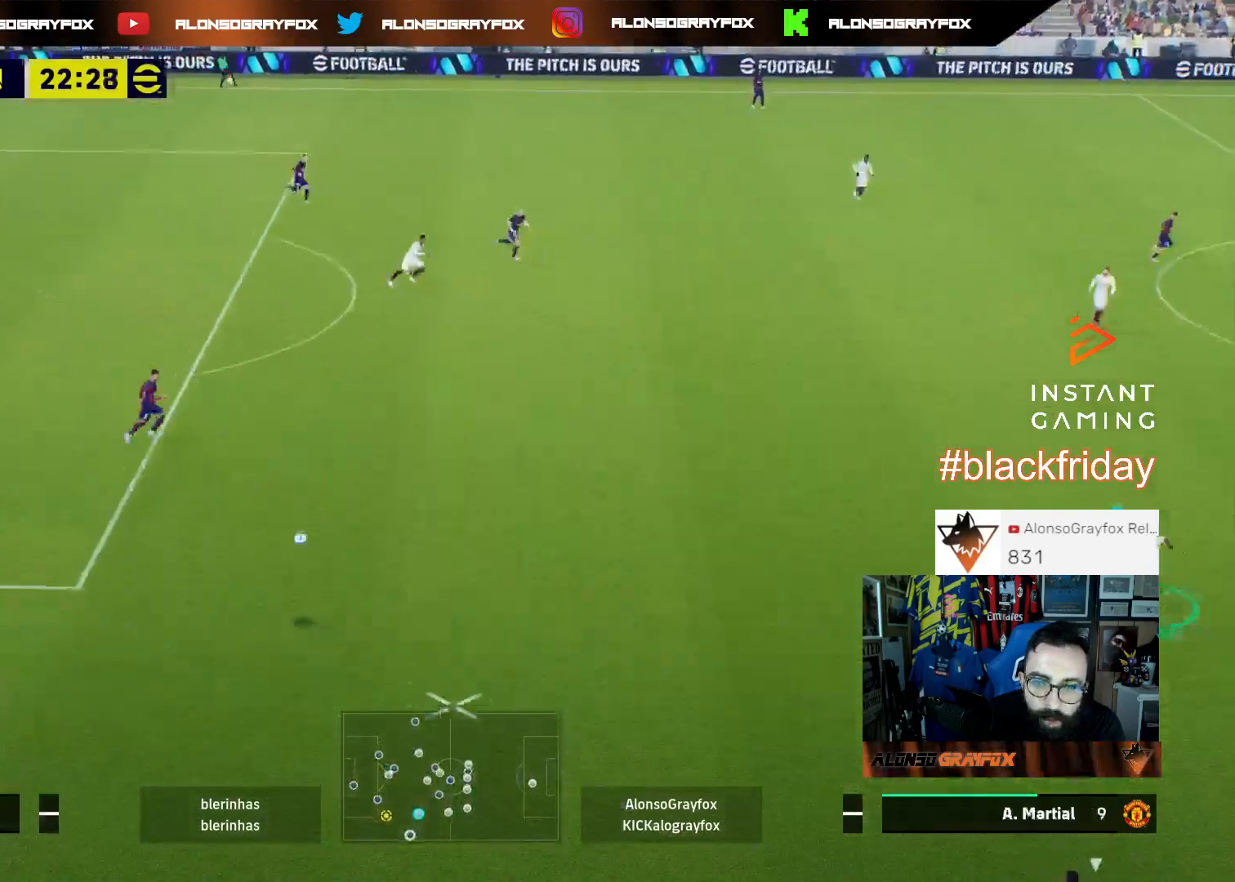
{"buttons": ["R1", "R2", "L3"], "left_stick": "down-left", "right_stick": "center", "events": [[367, "left_stick", "down-left"]]}
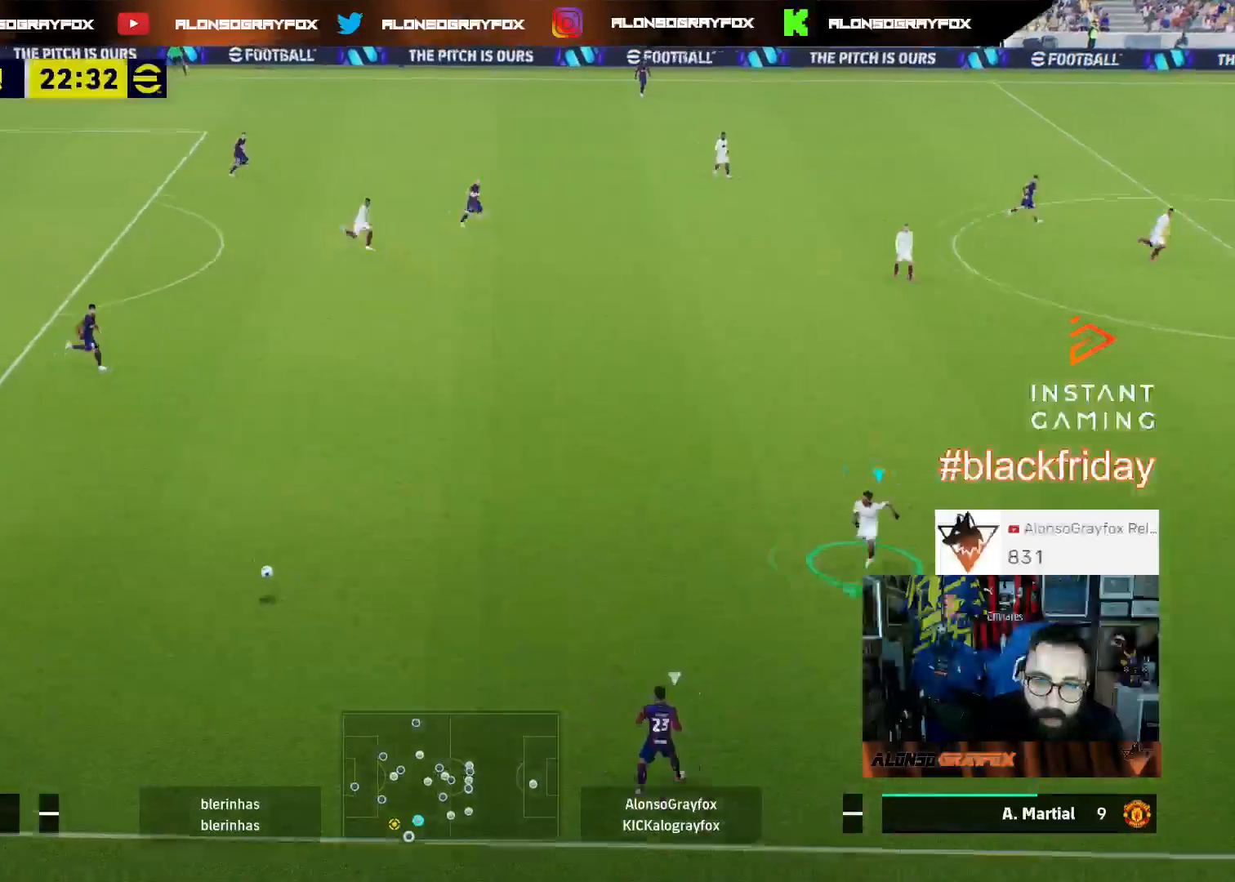
{"buttons": ["R1", "R2", "L3"], "left_stick": "down-left", "right_stick": "center", "events": []}
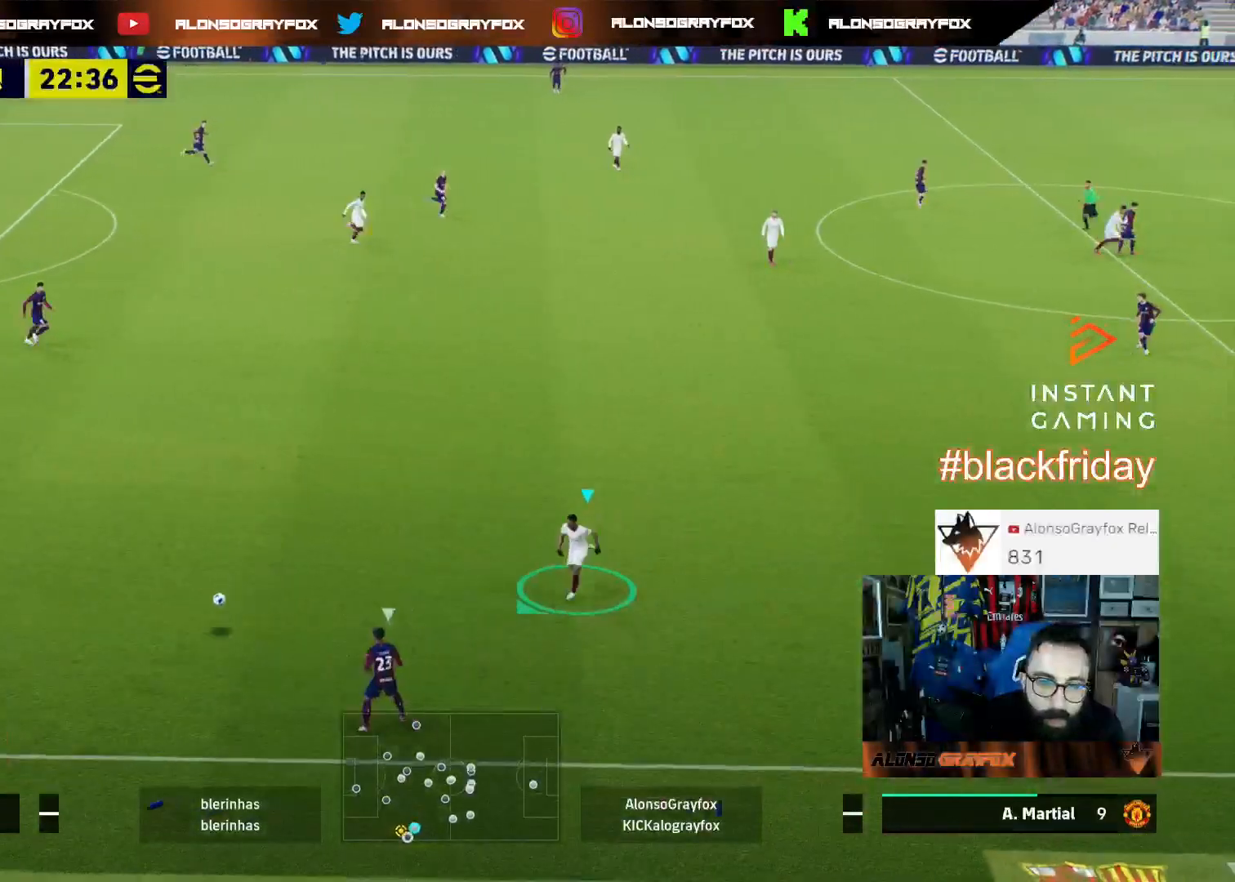
{"buttons": ["L2", "L3"], "left_stick": "down-left", "right_stick": "center", "events": [[167, "L2", "down"], [200, "R1", "up"], [233, "R2", "up"]]}
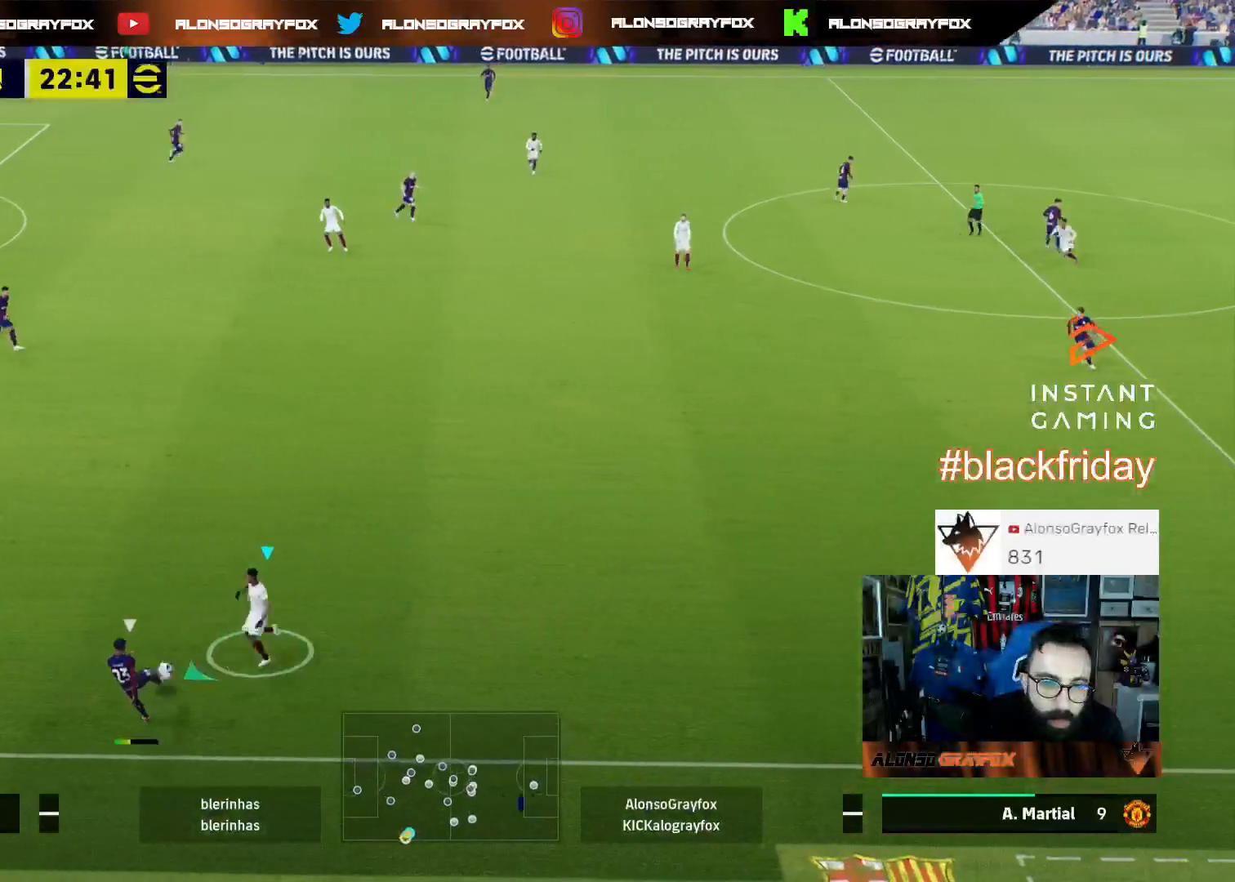
{"buttons": ["R1", "R2", "L3"], "left_stick": "down", "right_stick": "center", "events": [[33, "L2", "up"], [100, "L1", "down"], [200, "L1", "up"], [233, "left_stick", "down"], [300, "R1", "down"], [300, "R2", "down"]]}
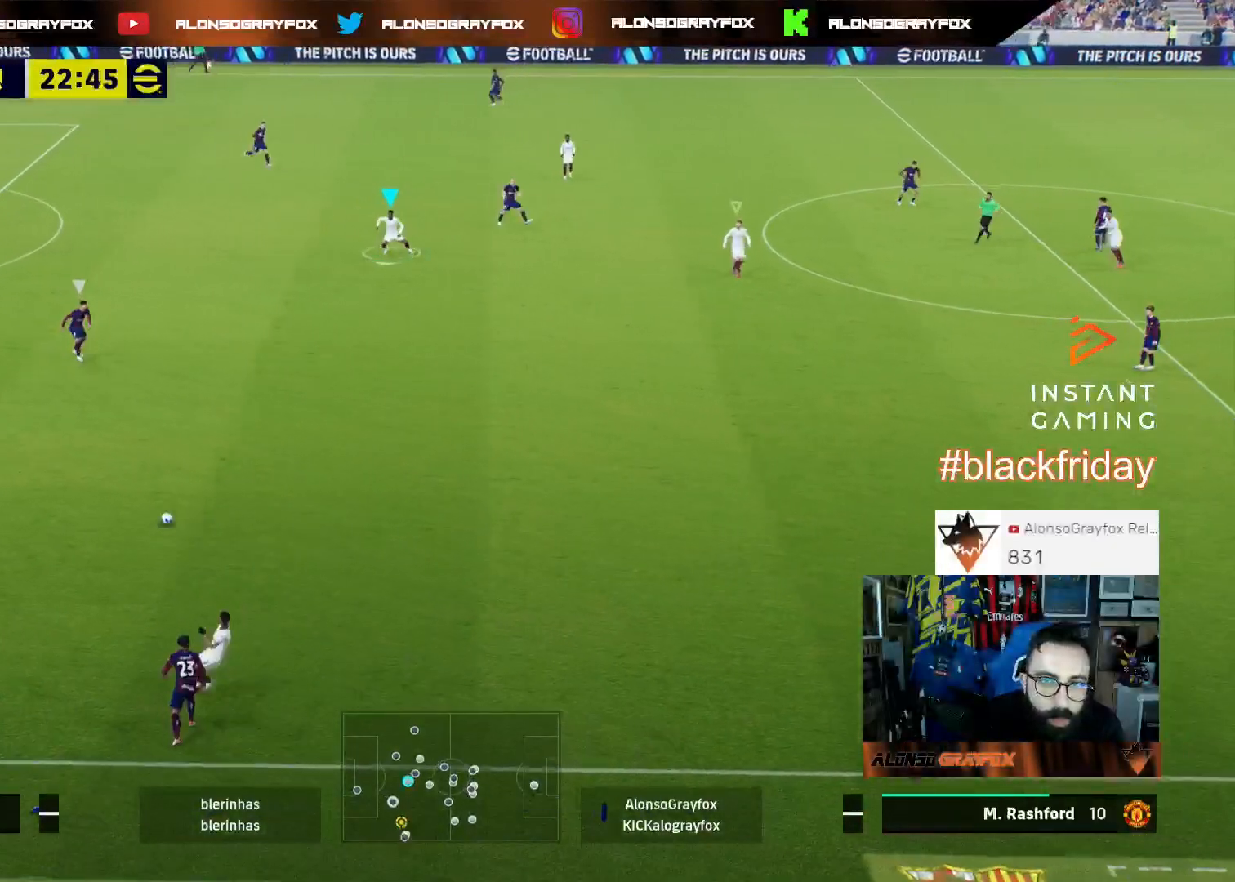
{"buttons": ["R1", "R2", "L3"], "left_stick": "down", "right_stick": "center", "events": []}
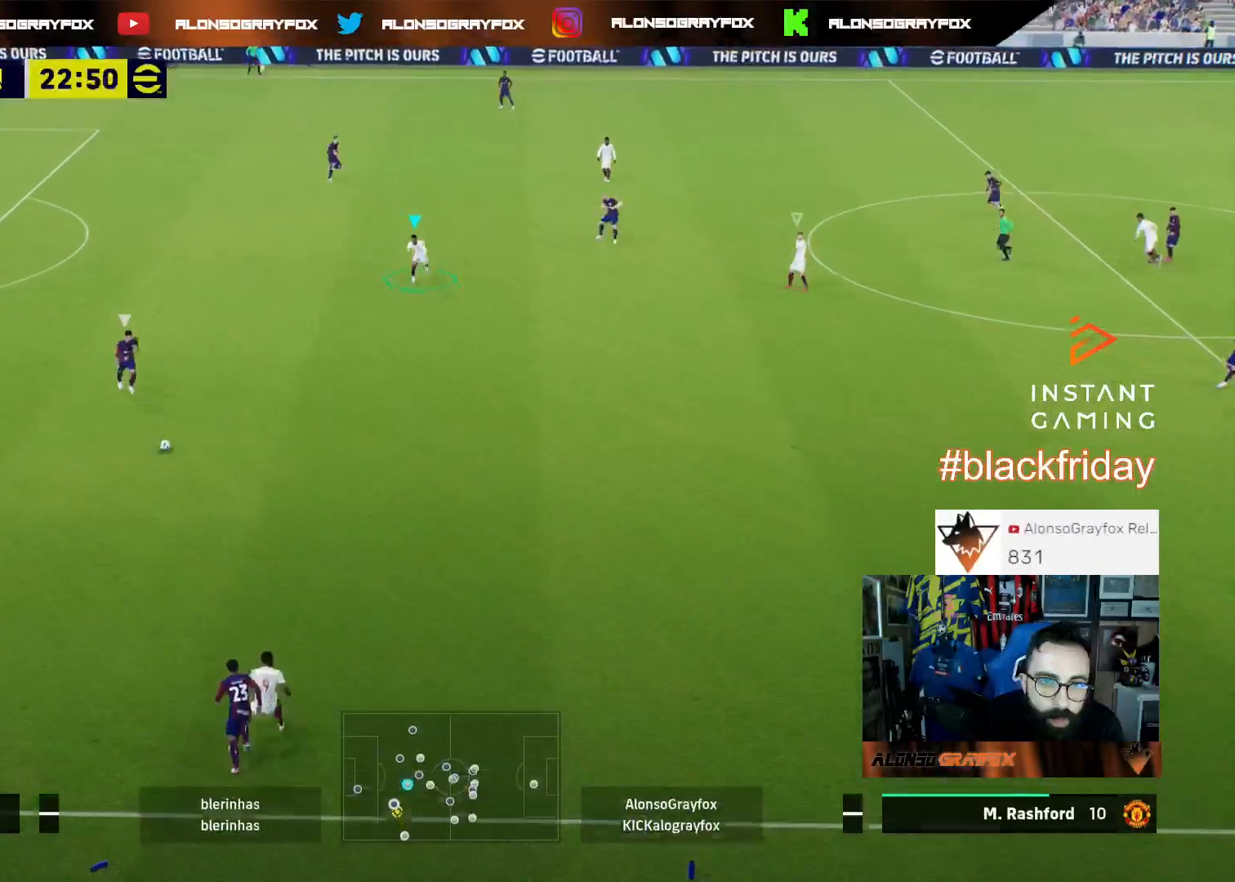
{"buttons": ["L1", "L3"], "left_stick": "down", "right_stick": "center", "events": [[467, "L1", "down"], [467, "R1", "up"], [467, "R2", "up"]]}
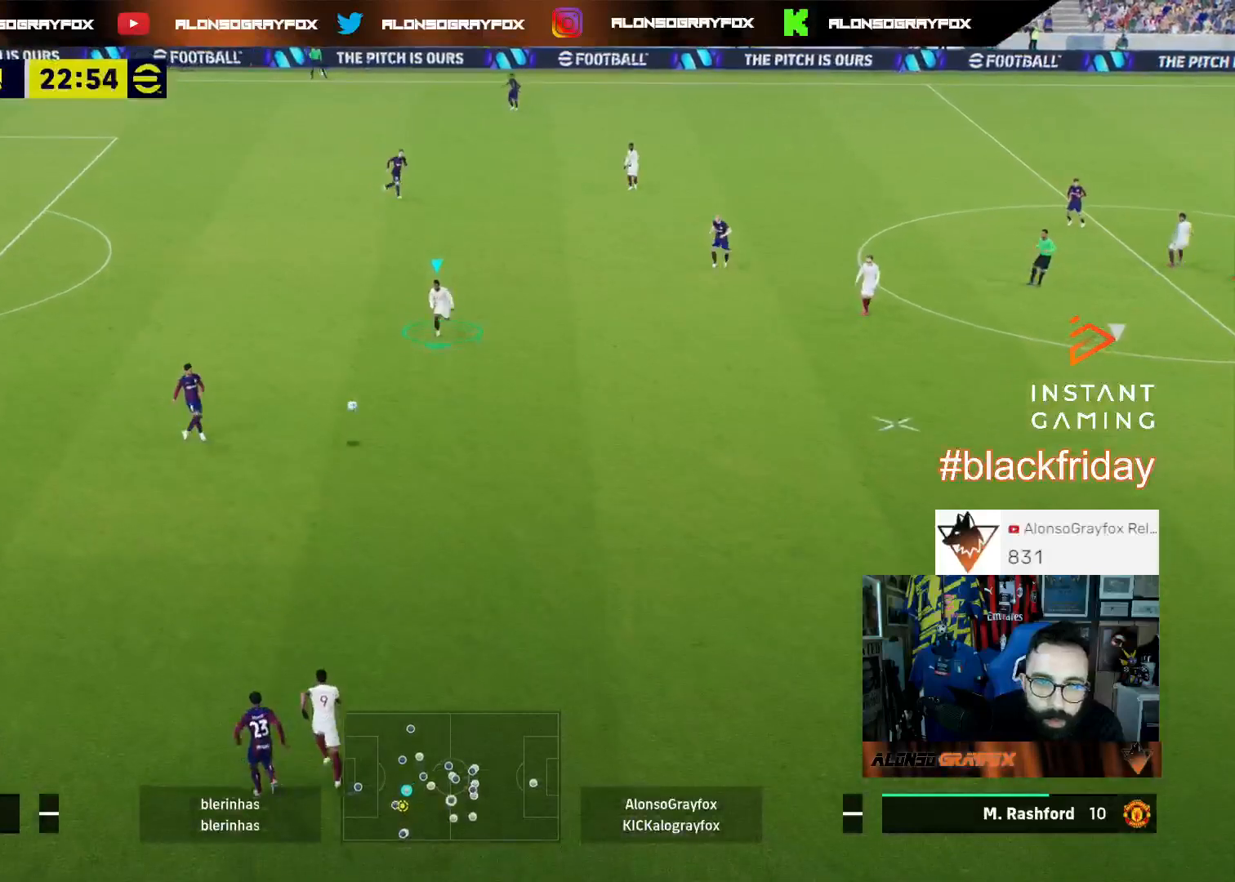
{"buttons": ["R2", "L3"], "left_stick": "left", "right_stick": "center", "events": [[100, "L1", "up"], [100, "left_stick", "down-left"], [200, "R2", "down"], [433, "left_stick", "left"]]}
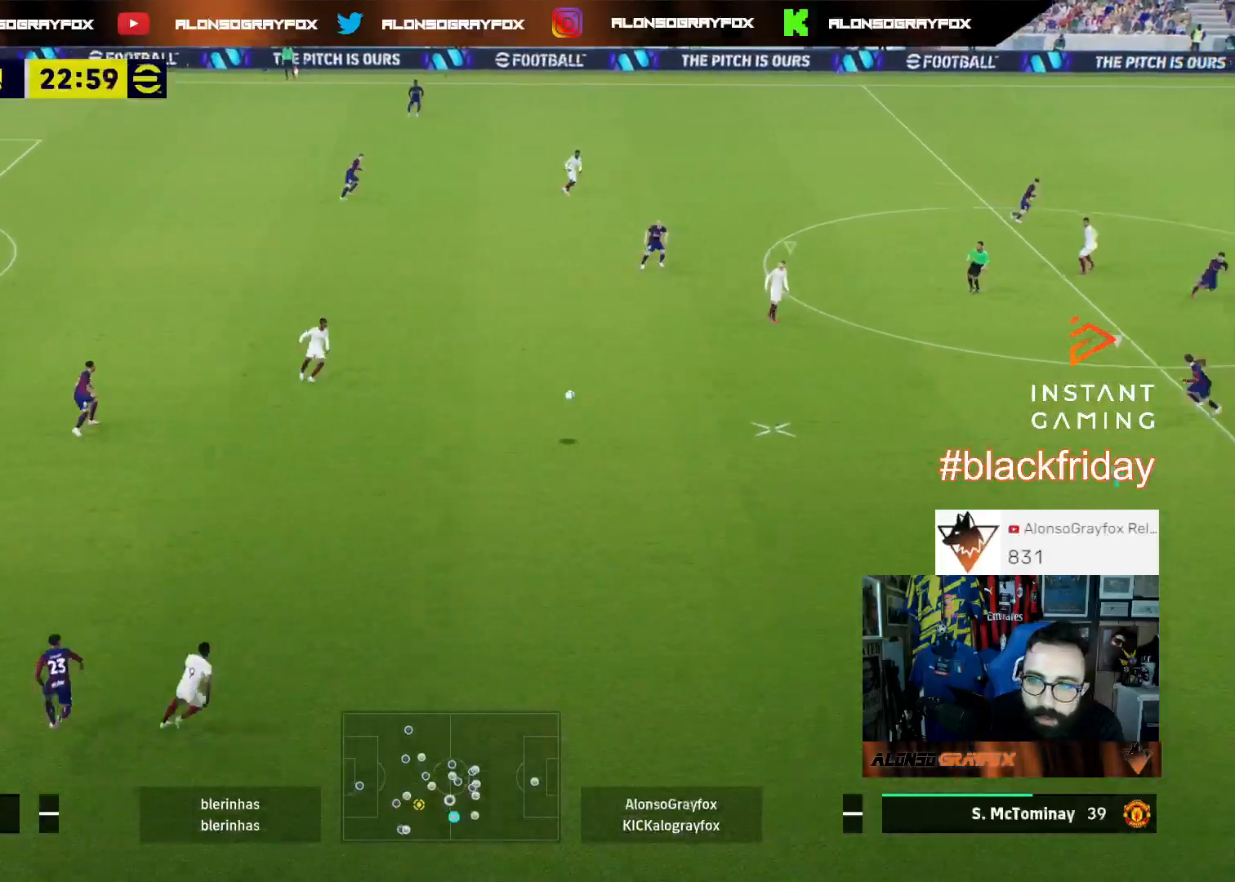
{"buttons": ["L2", "R1", "R2", "L3"], "left_stick": "down-right", "right_stick": "center", "events": [[33, "left_stick", "up-left"], [300, "L3", "up"], [300, "R2", "up"], [300, "left_stick", "down-right"], [300, "right_stick", "up-left"], [400, "right_stick", "center"], [467, "L2", "down"], [467, "L3", "down"], [467, "R1", "down"], [467, "R2", "down"]]}
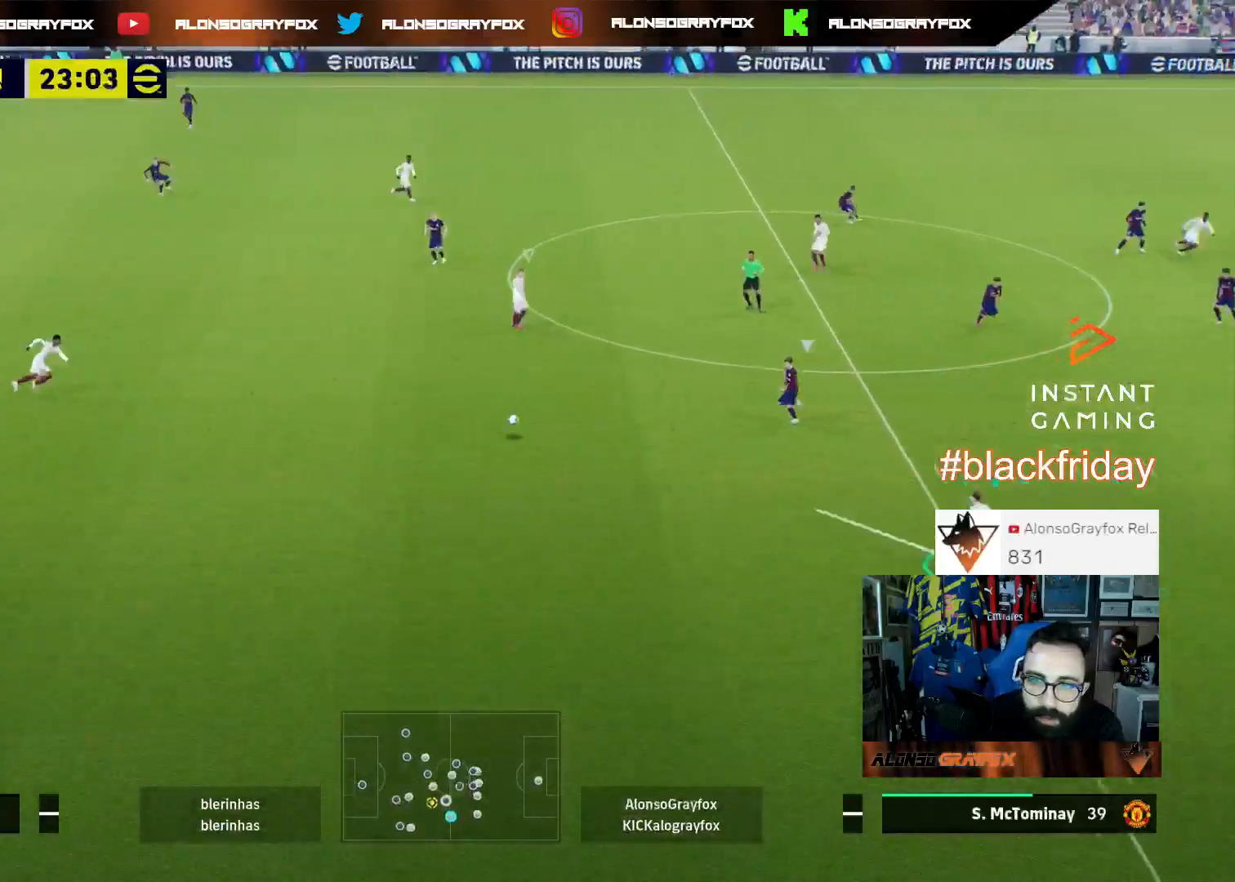
{"buttons": ["L2", "R1", "R2", "L3"], "left_stick": "down-right", "right_stick": "center", "events": []}
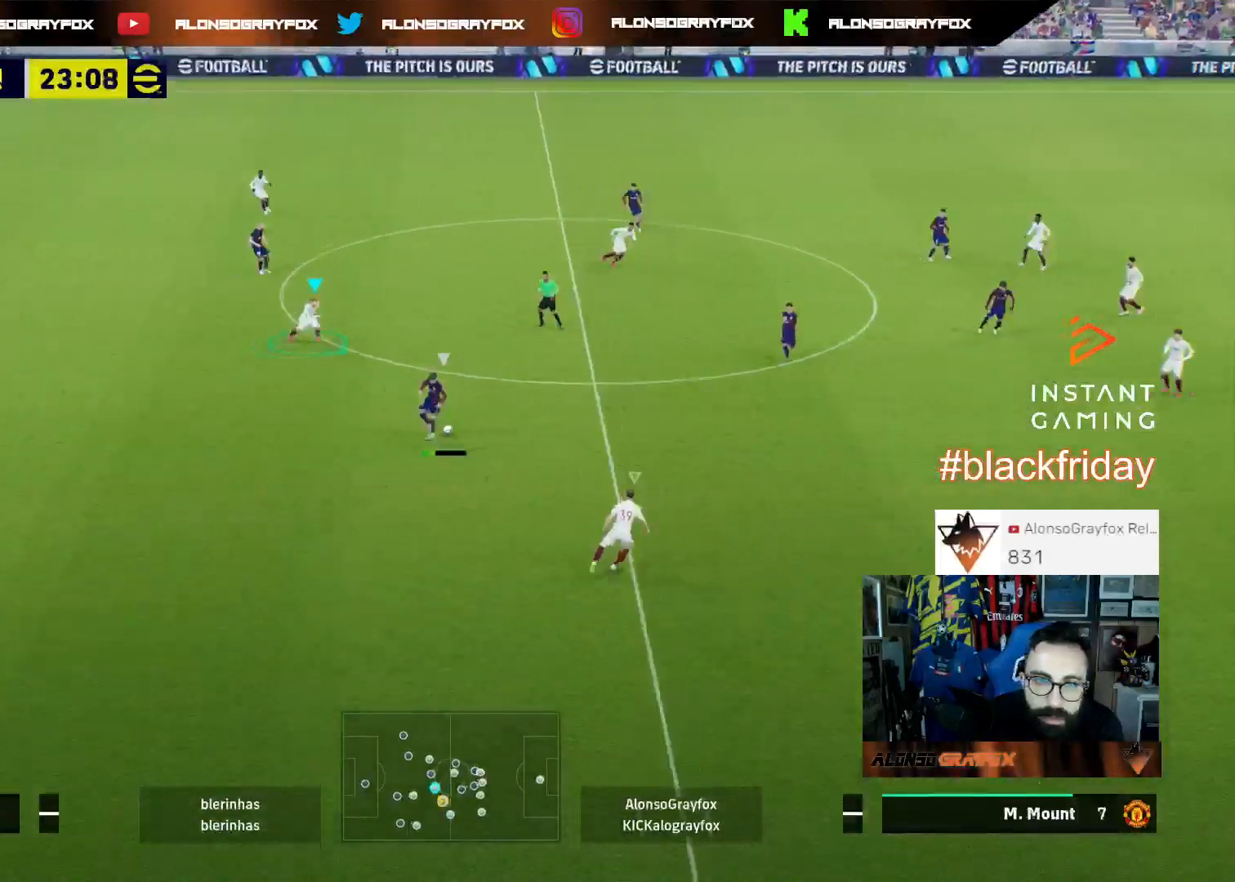
{"buttons": ["R1", "R2", "L3"], "left_stick": "left", "right_stick": "center", "events": [[267, "L2", "up"], [267, "L3", "up"], [267, "R1", "up"], [267, "right_stick", "up-right"], [333, "R2", "up"], [333, "left_stick", "left"], [333, "right_stick", "center"], [367, "L3", "down"], [400, "R1", "down"], [400, "R2", "down"]]}
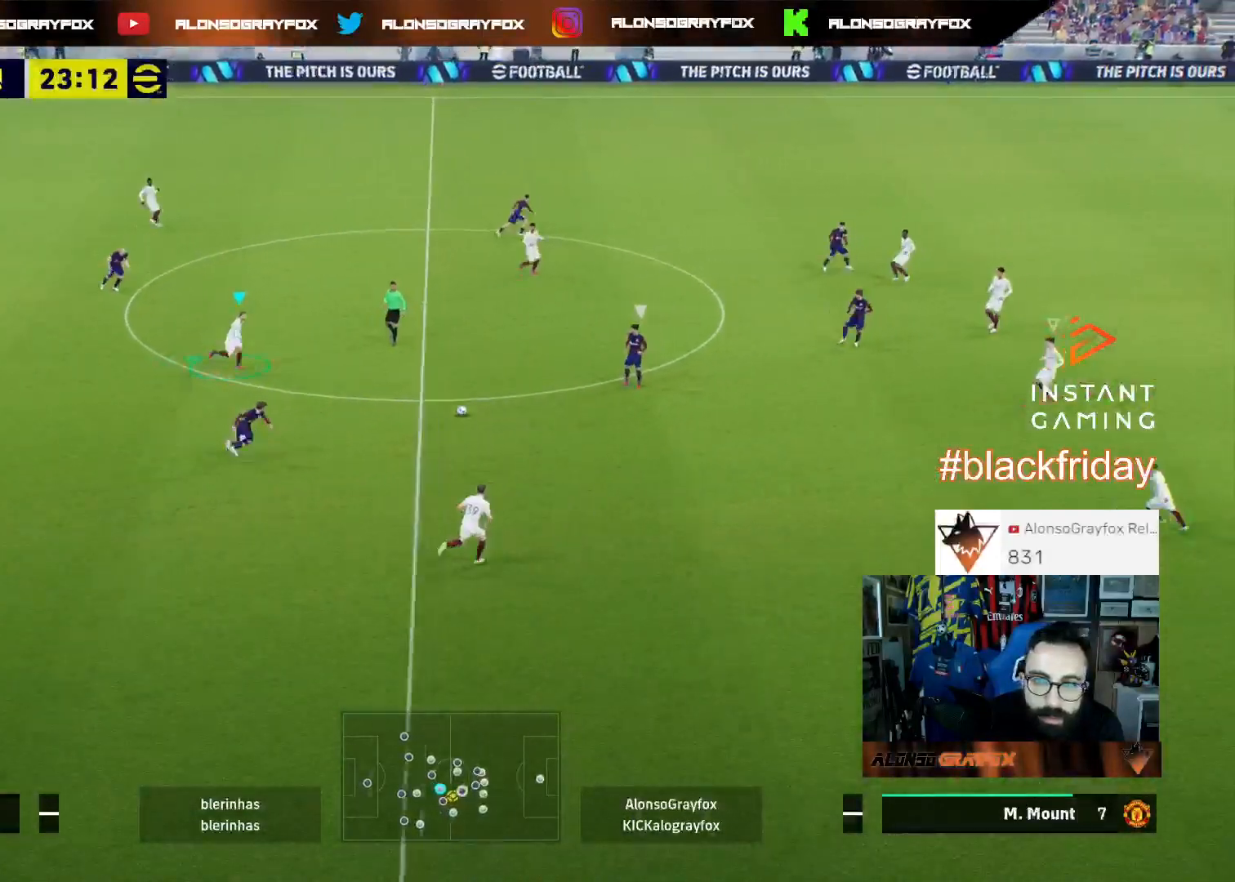
{"buttons": ["R1", "R2", "L3"], "left_stick": "left", "right_stick": "center", "events": [[367, "R1", "up"], [367, "R2", "up"], [367, "right_stick", "down-right"], [433, "right_stick", "center"], [500, "R1", "down"], [500, "R2", "down"]]}
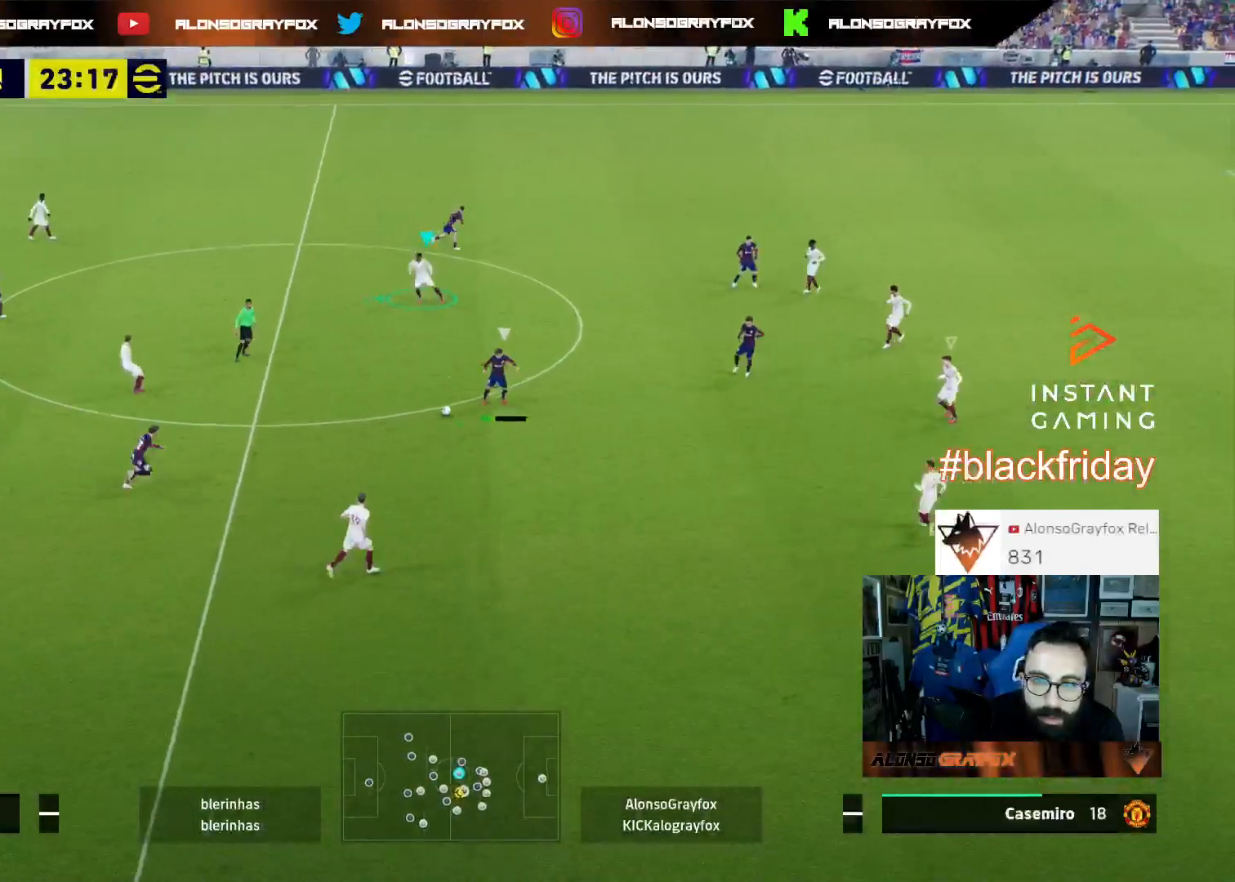
{"buttons": ["L3"], "left_stick": "up-left", "right_stick": "center", "events": [[267, "left_stick", "up-left"], [500, "R1", "up"], [500, "R2", "up"]]}
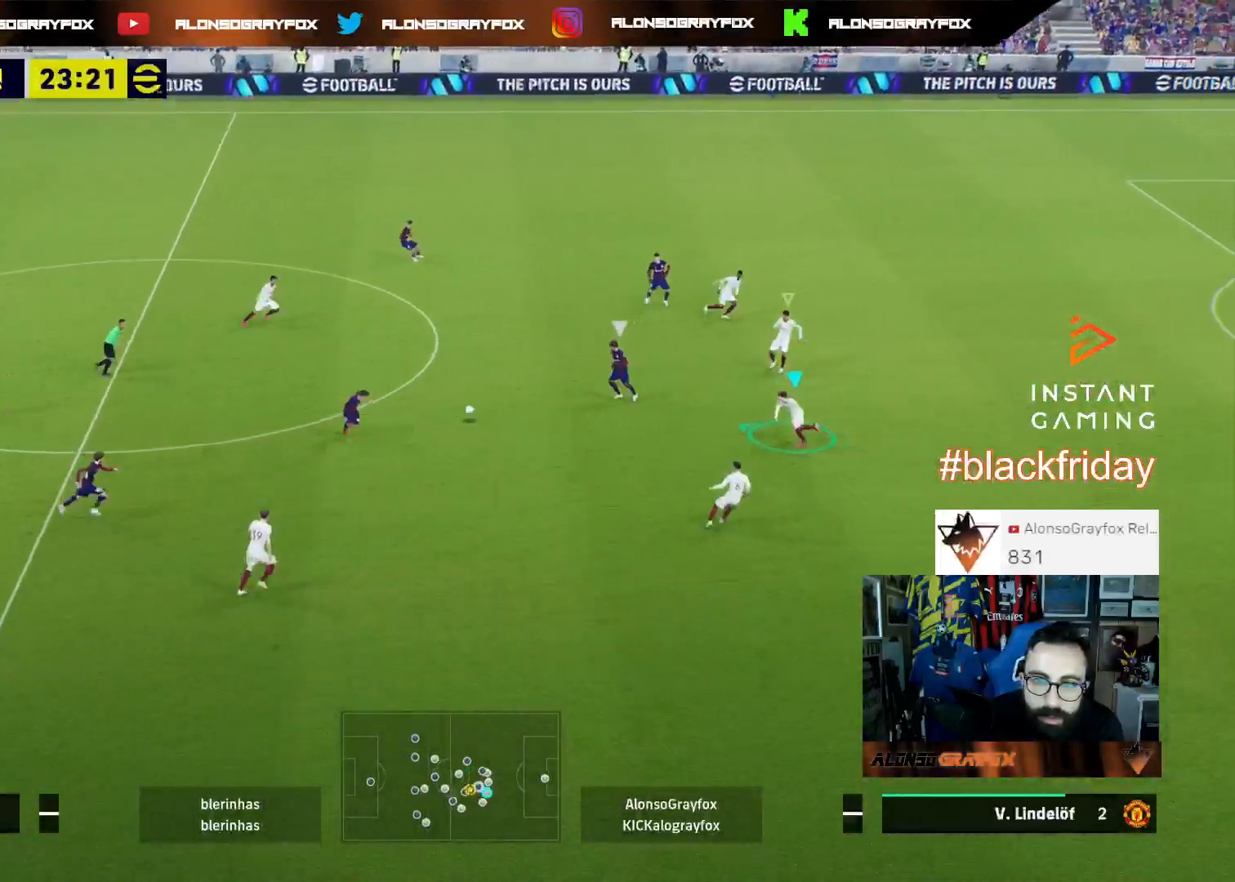
{"buttons": ["R1", "R2", "L3"], "left_stick": "up-left", "right_stick": "center", "events": [[33, "right_stick", "up-right"], [133, "right_stick", "center"], [200, "R1", "down"], [200, "R2", "down"]]}
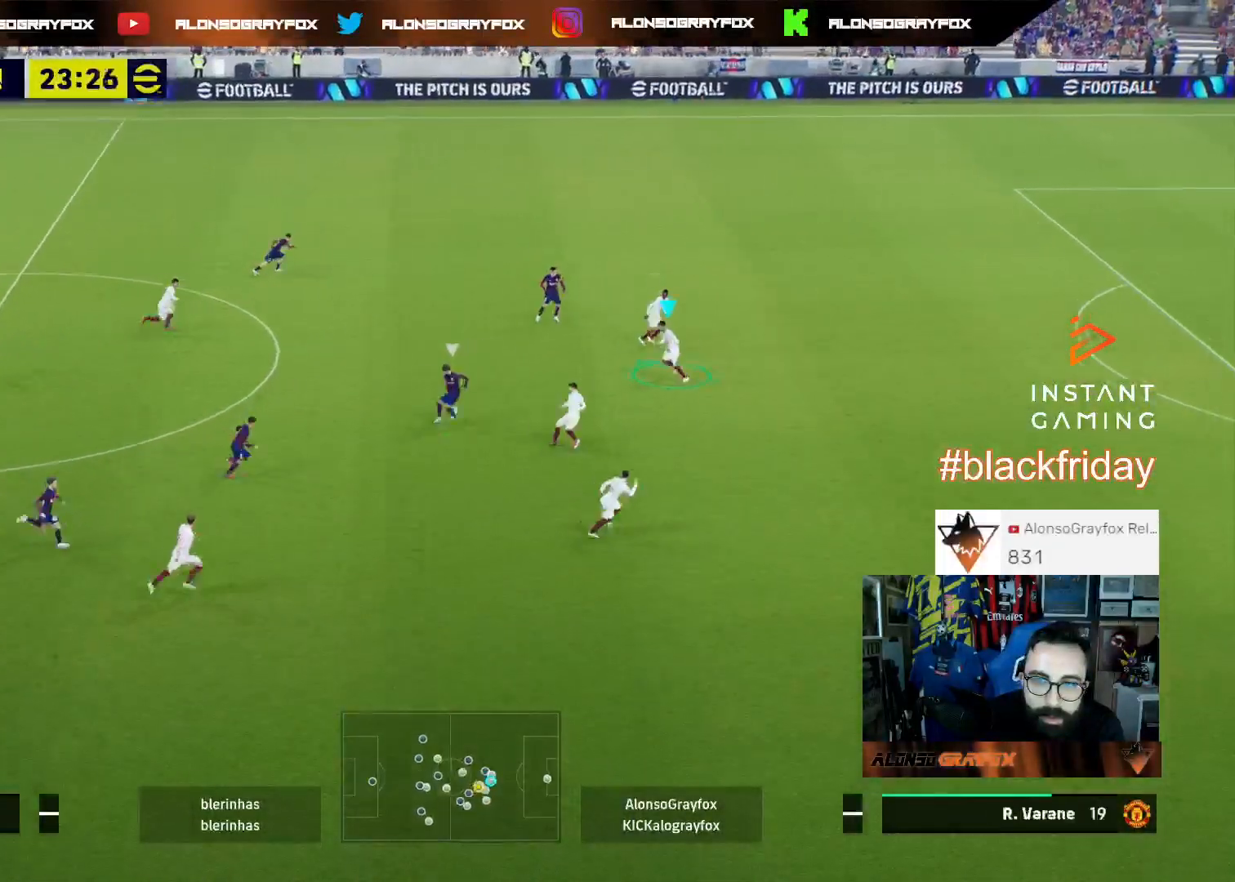
{"buttons": ["R1", "R2", "L3"], "left_stick": "up", "right_stick": "center", "events": [[233, "left_stick", "up"]]}
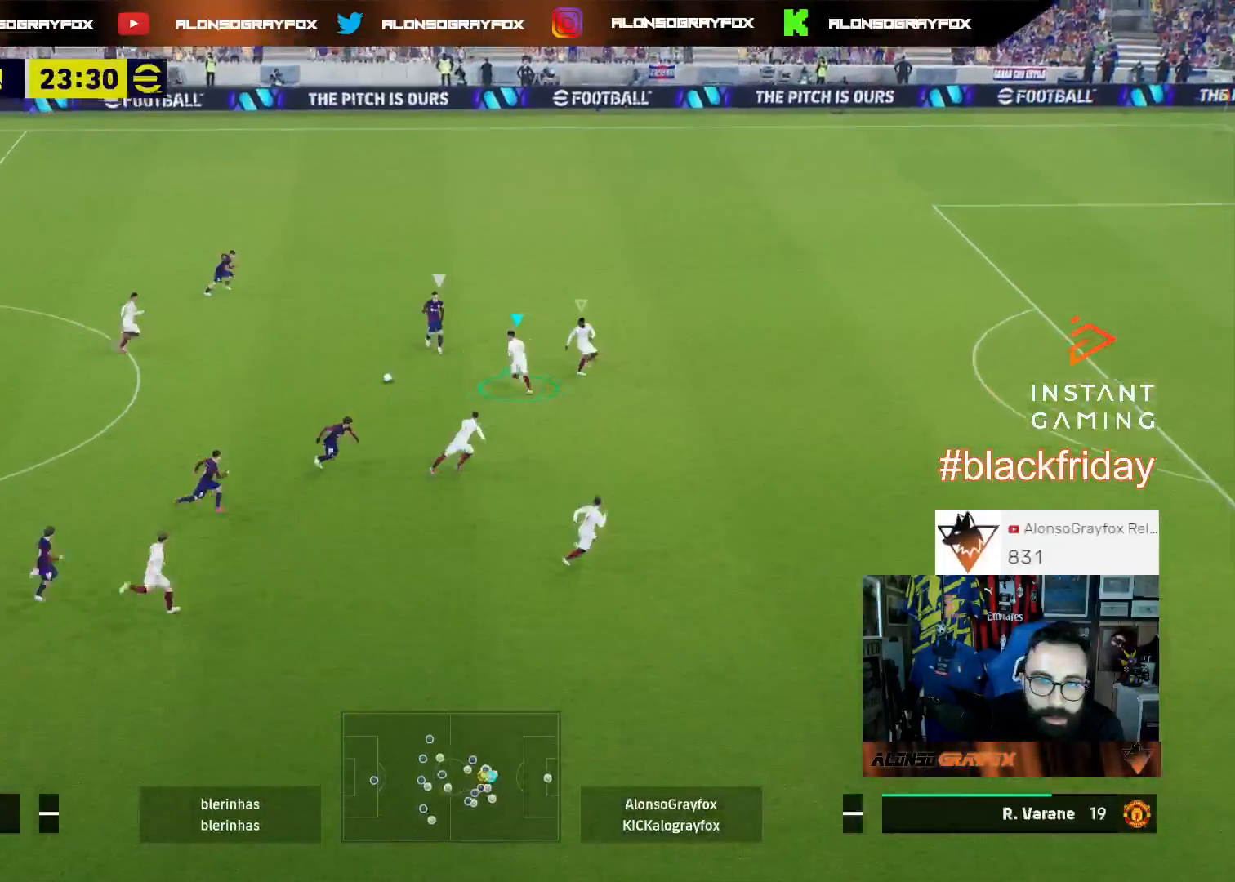
{"buttons": ["R1", "R2", "L3"], "left_stick": "up", "right_stick": "center", "events": []}
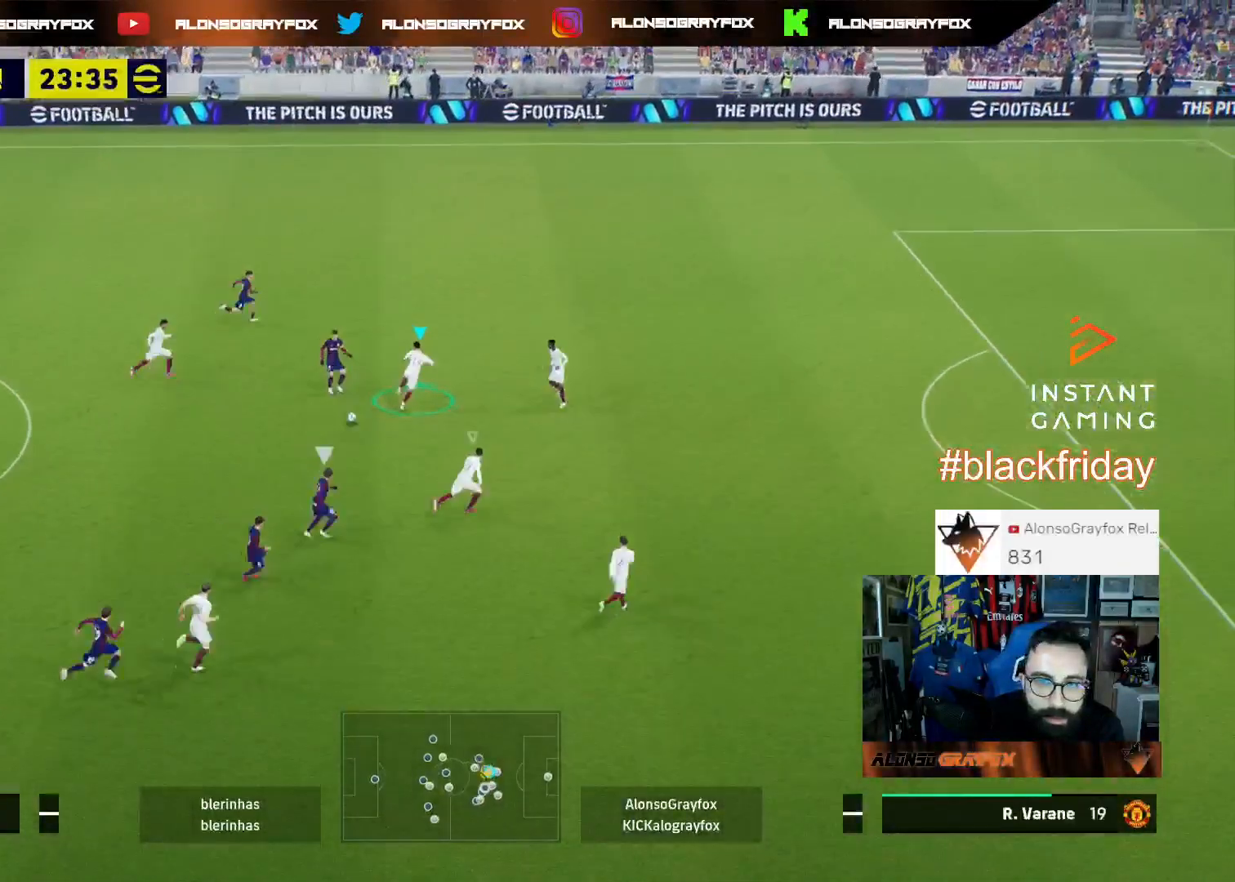
{"buttons": ["L2", "L3"], "left_stick": "up-left", "right_stick": "center", "events": [[67, "left_stick", "up-right"], [133, "R1", "up"], [133, "R2", "up"], [167, "right_stick", "down"], [233, "right_stick", "center"], [300, "left_stick", "up"], [367, "L2", "down"], [500, "left_stick", "up-left"]]}
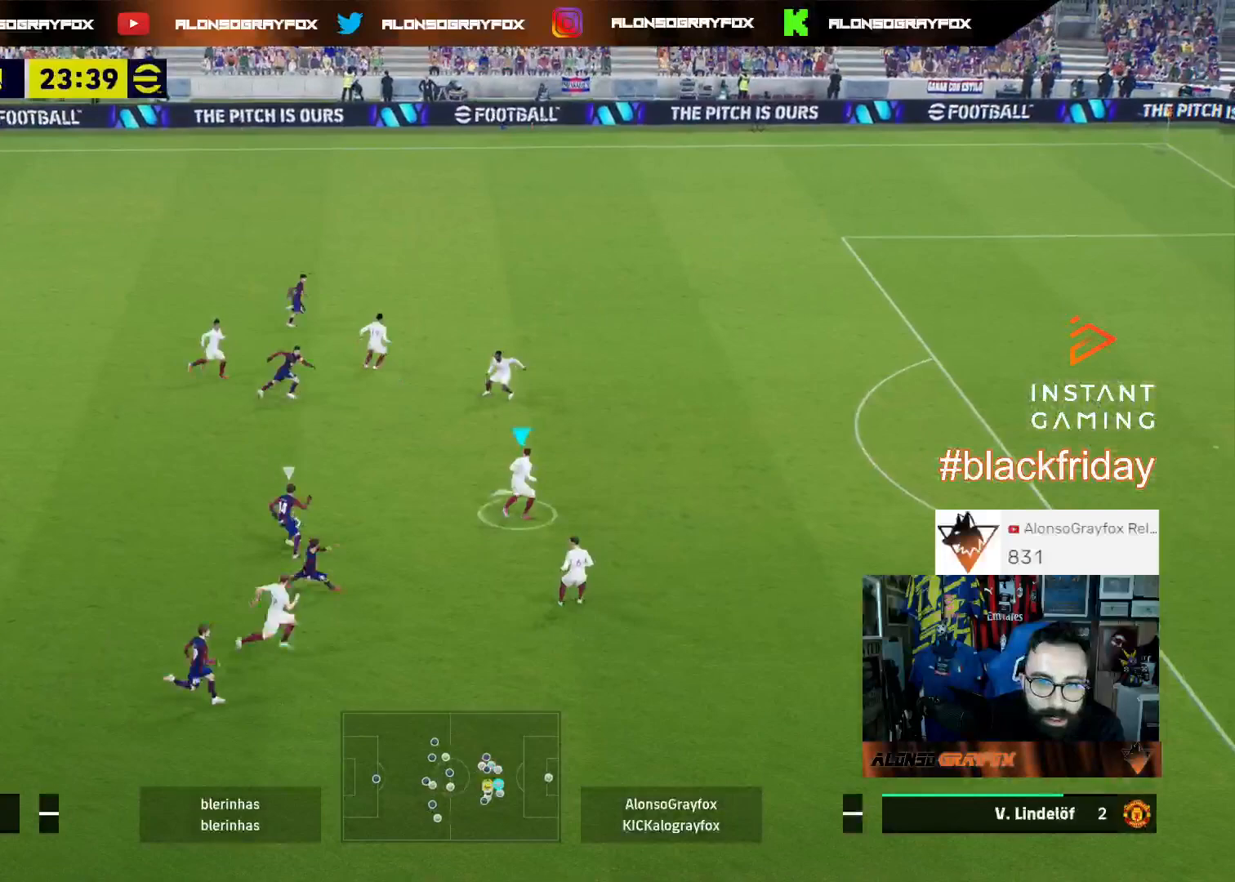
{"buttons": ["L2", "L3"], "left_stick": "down-left", "right_stick": "center", "events": [[300, "left_stick", "left"], [400, "left_stick", "down-left"]]}
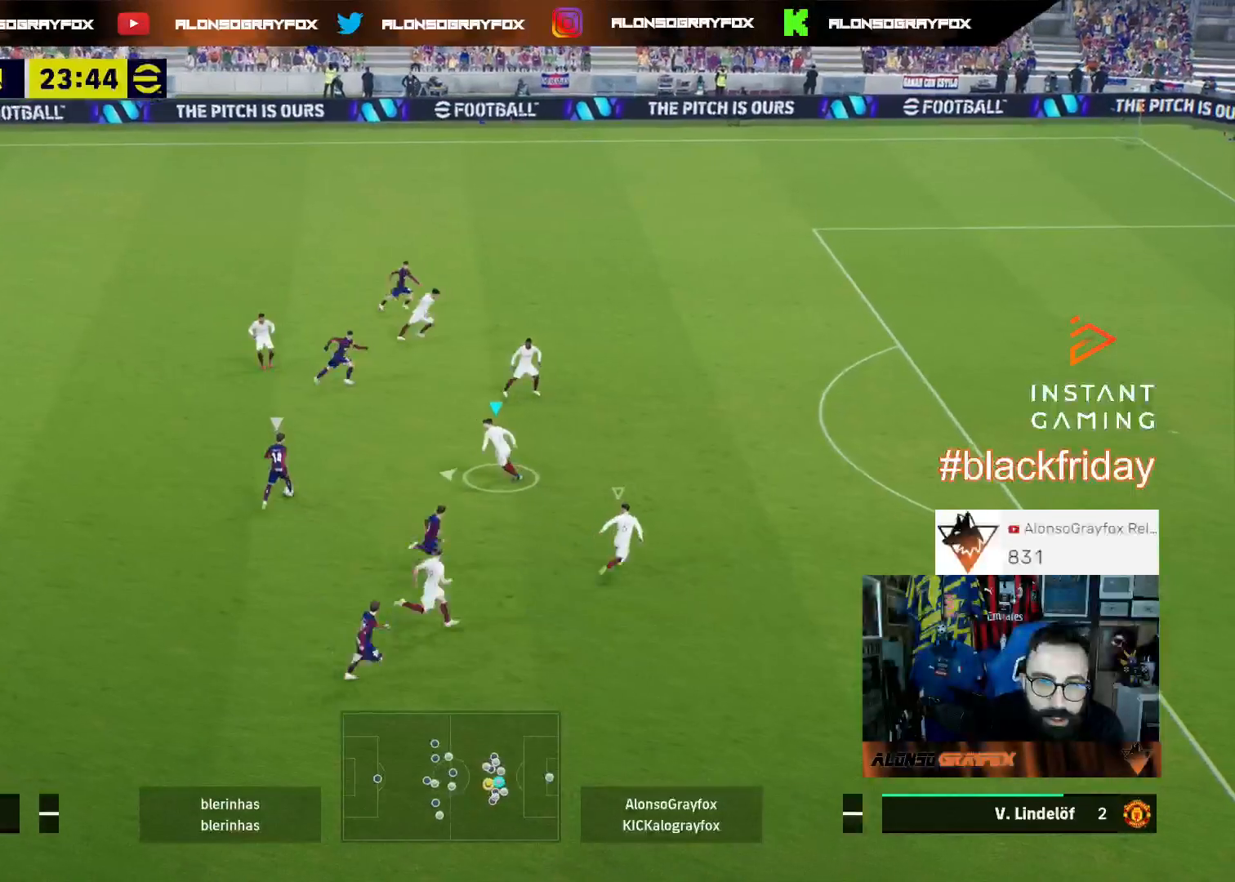
{"buttons": ["L3"], "left_stick": "down-left", "right_stick": "center", "events": [[200, "R2", "down"], [467, "L2", "up"], [467, "R2", "up"]]}
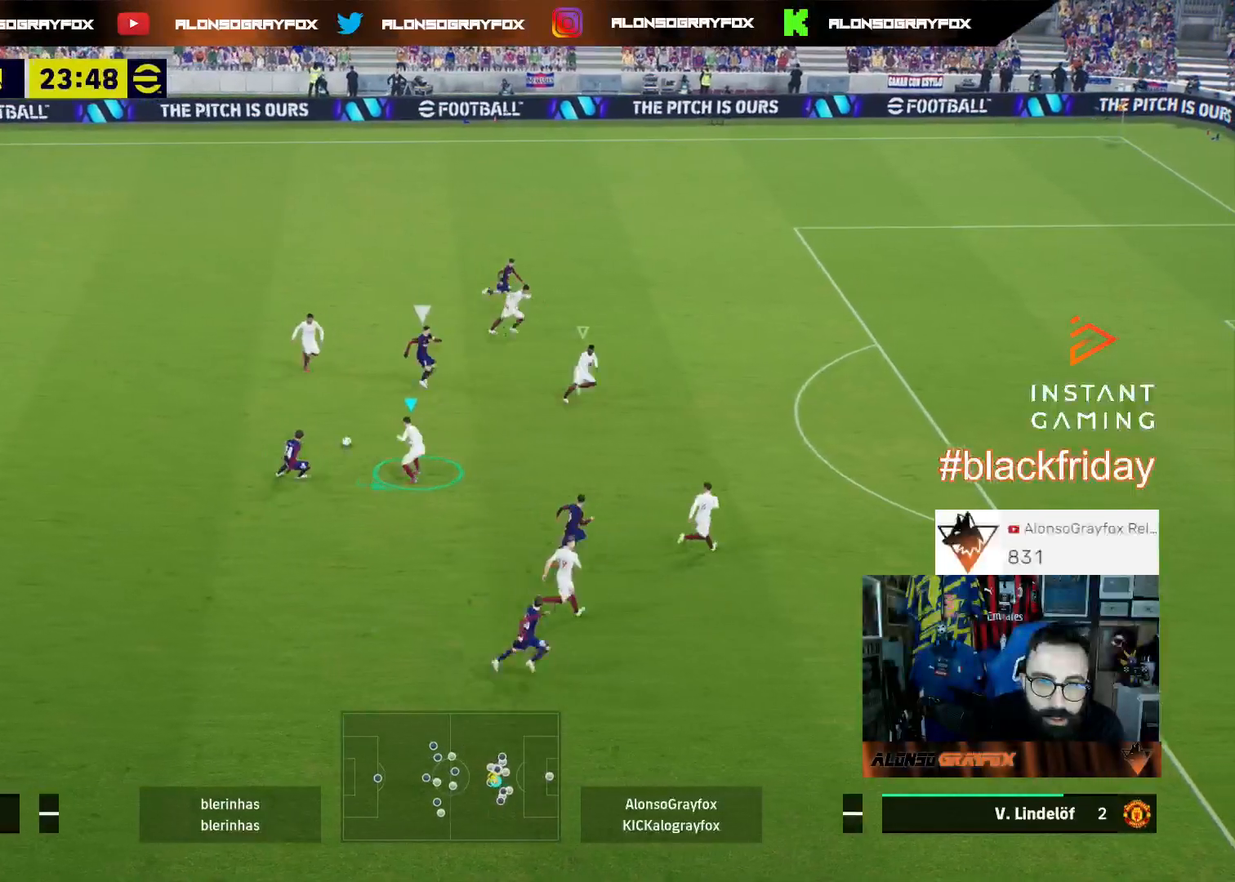
{"buttons": ["L2", "L3"], "left_stick": "down-right", "right_stick": "center", "events": [[33, "L1", "down"], [33, "left_stick", "up-right"], [100, "L1", "up"], [100, "left_stick", "right"], [233, "L2", "down"], [300, "left_stick", "down-right"]]}
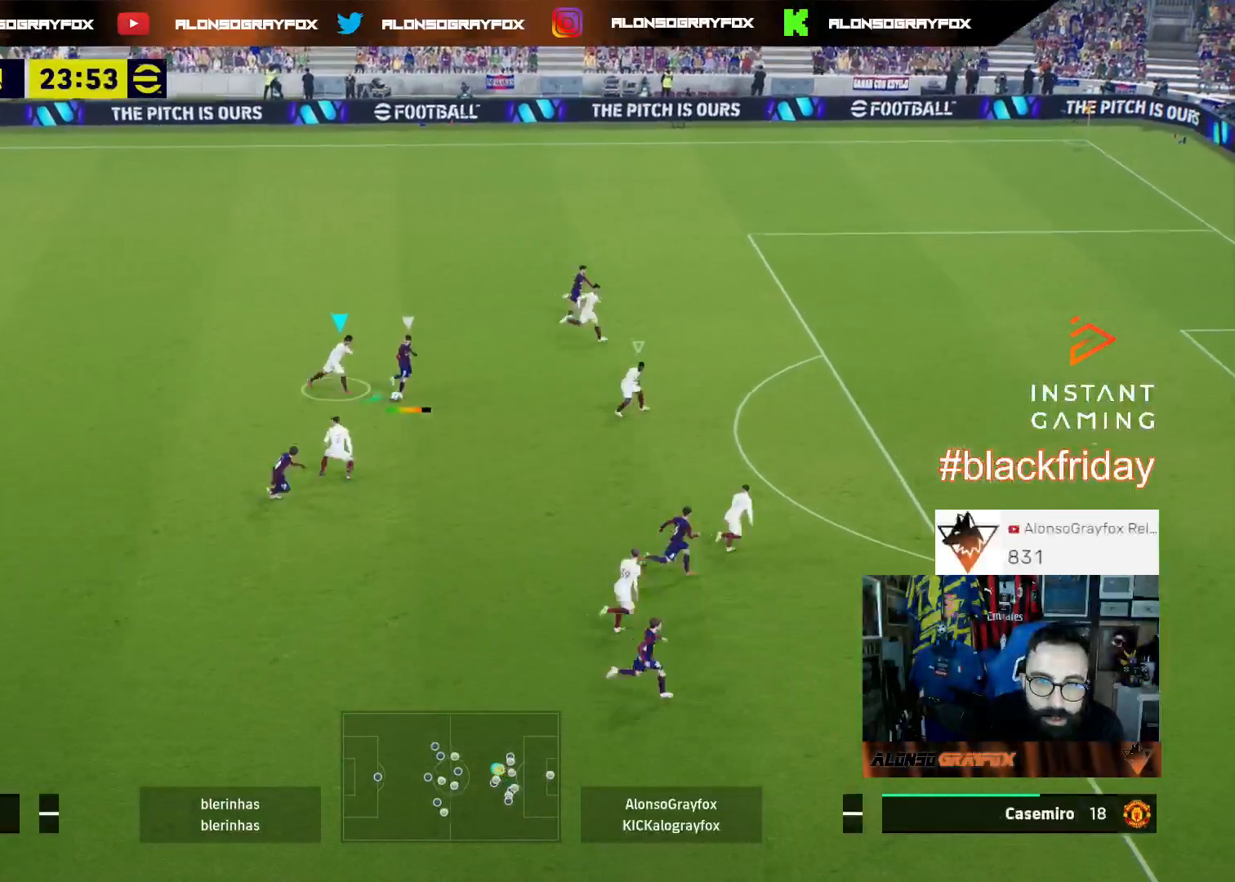
{"buttons": ["L3"], "left_stick": "down-left", "right_stick": "center", "events": [[167, "L2", "up"], [233, "L1", "down"], [300, "L1", "up"], [467, "left_stick", "down-left"]]}